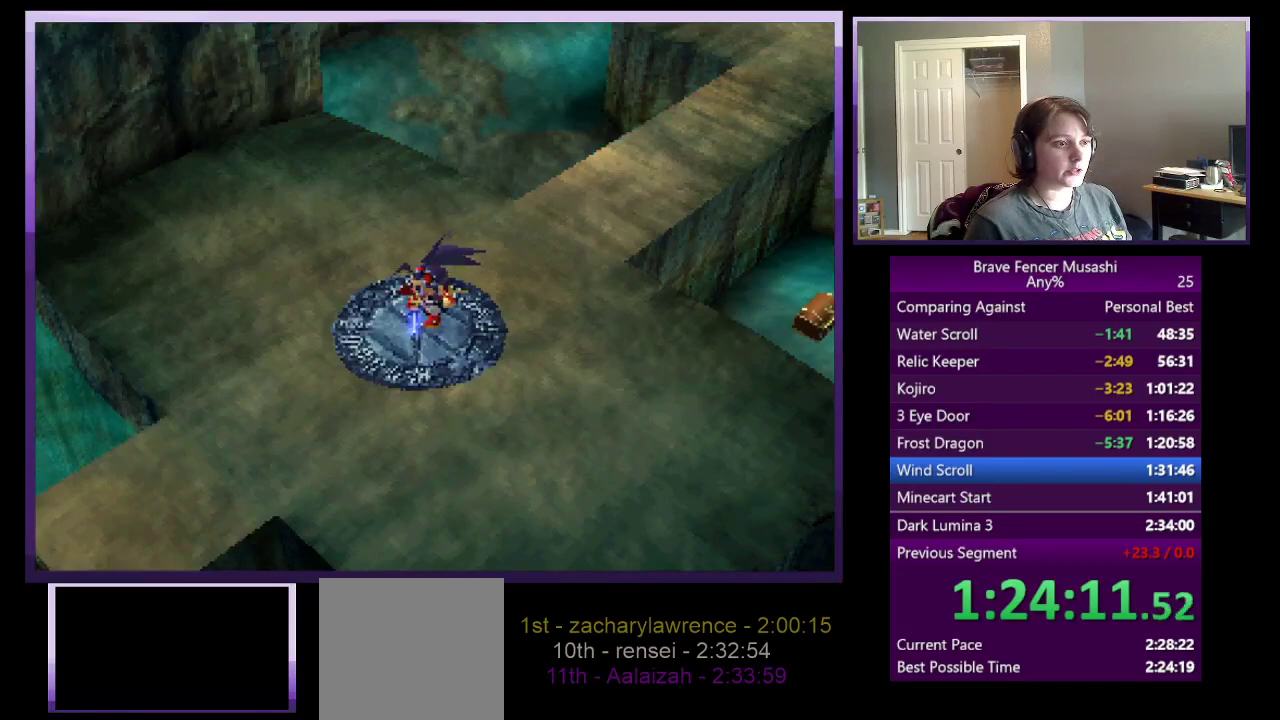
Gameplay with a controller (PlayStation layout); each line is a JSON object with the inputs held at the frame after it. "events" lists button and stick changes between this image and that frame as [ms after this image, input, new state], when the widget could be followed in between.
{"buttons": [], "left_stick": "up-right", "right_stick": "center"}
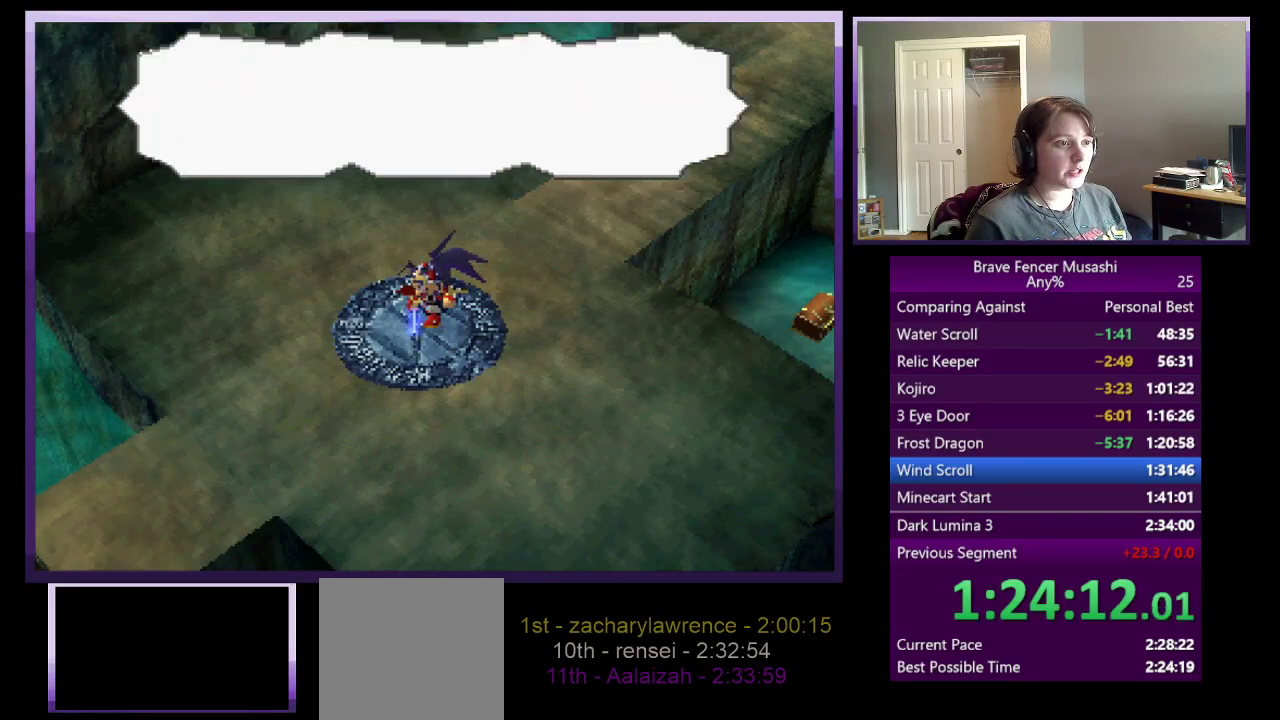
{"buttons": ["CIRCLE"], "left_stick": "center", "right_stick": "center", "events": [[67, "left_stick", "center"], [117, "CIRCLE", "down"], [217, "CIRCLE", "up"], [283, "CIRCLE", "down"], [367, "CIRCLE", "up"], [450, "CIRCLE", "down"]]}
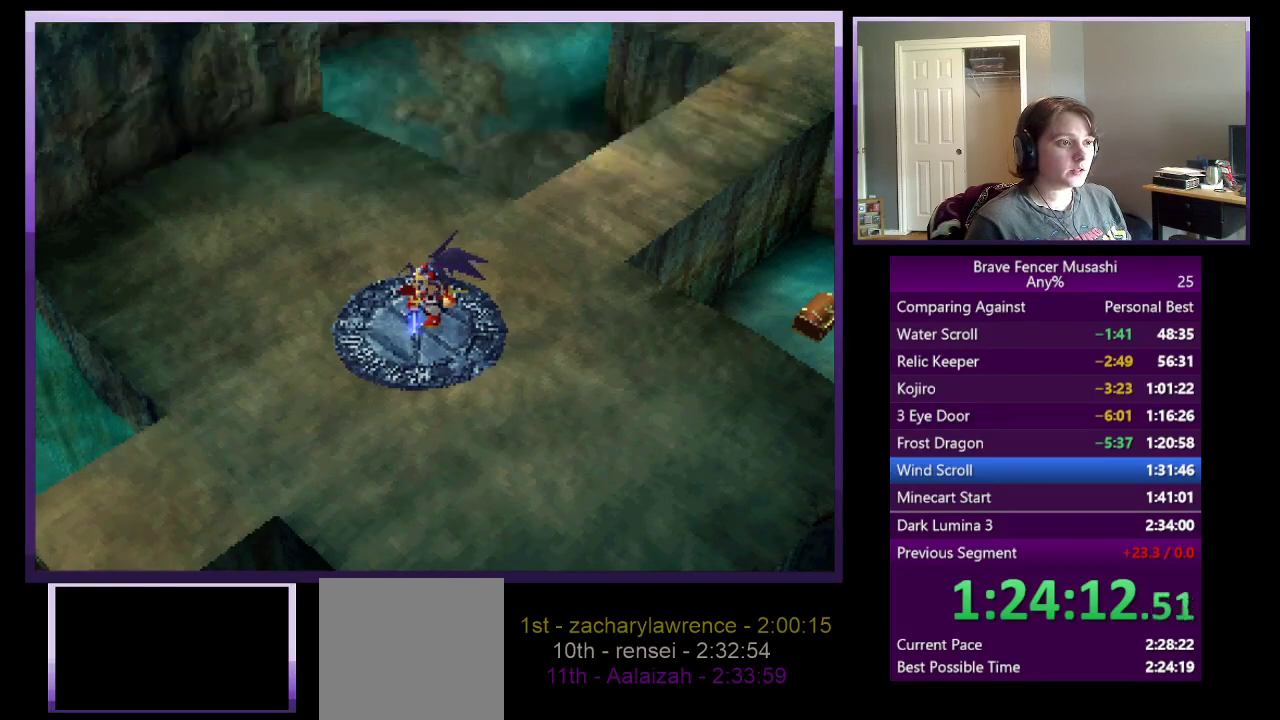
{"buttons": [], "left_stick": "center", "right_stick": "center", "events": [[17, "CIRCLE", "up"], [83, "CIRCLE", "down"], [167, "CIRCLE", "up"], [267, "CIRCLE", "down"], [333, "CIRCLE", "up"], [417, "CIRCLE", "down"], [483, "CIRCLE", "up"]]}
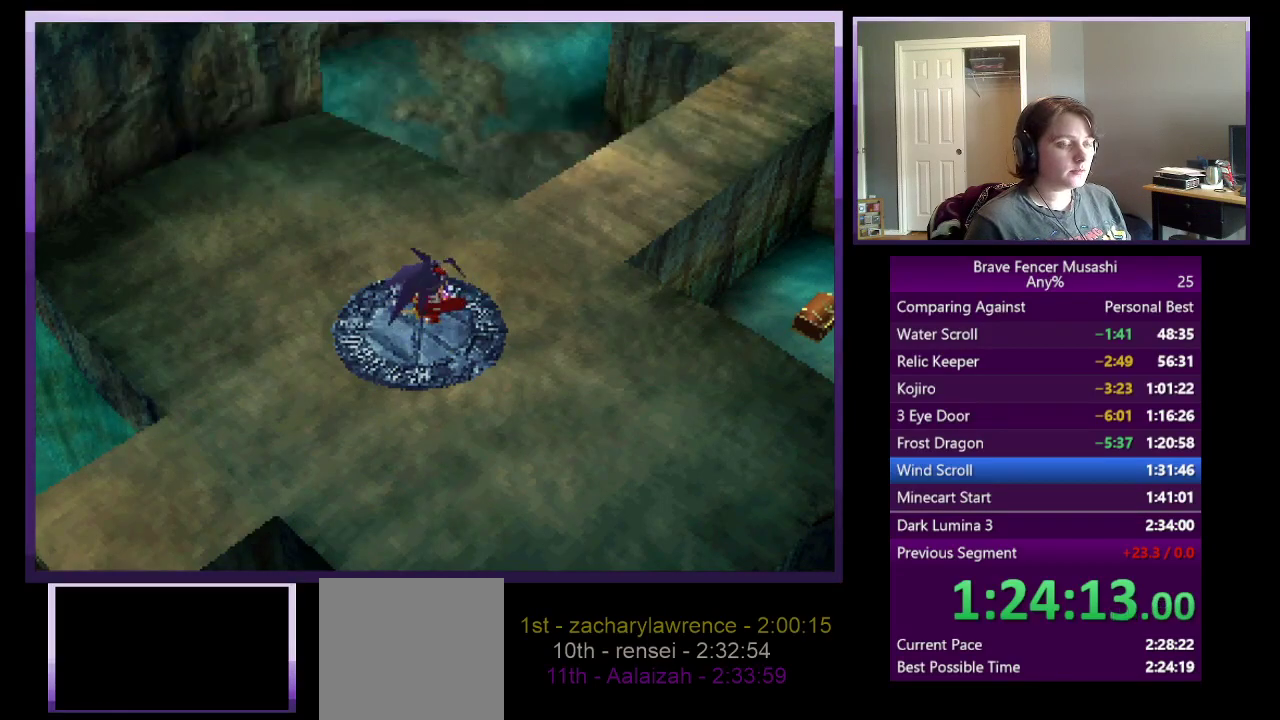
{"buttons": [], "left_stick": "center", "right_stick": "center", "events": [[67, "CIRCLE", "down"], [150, "CIRCLE", "up"], [233, "CIRCLE", "down"], [317, "CIRCLE", "up"], [400, "CIRCLE", "down"], [467, "CIRCLE", "up"]]}
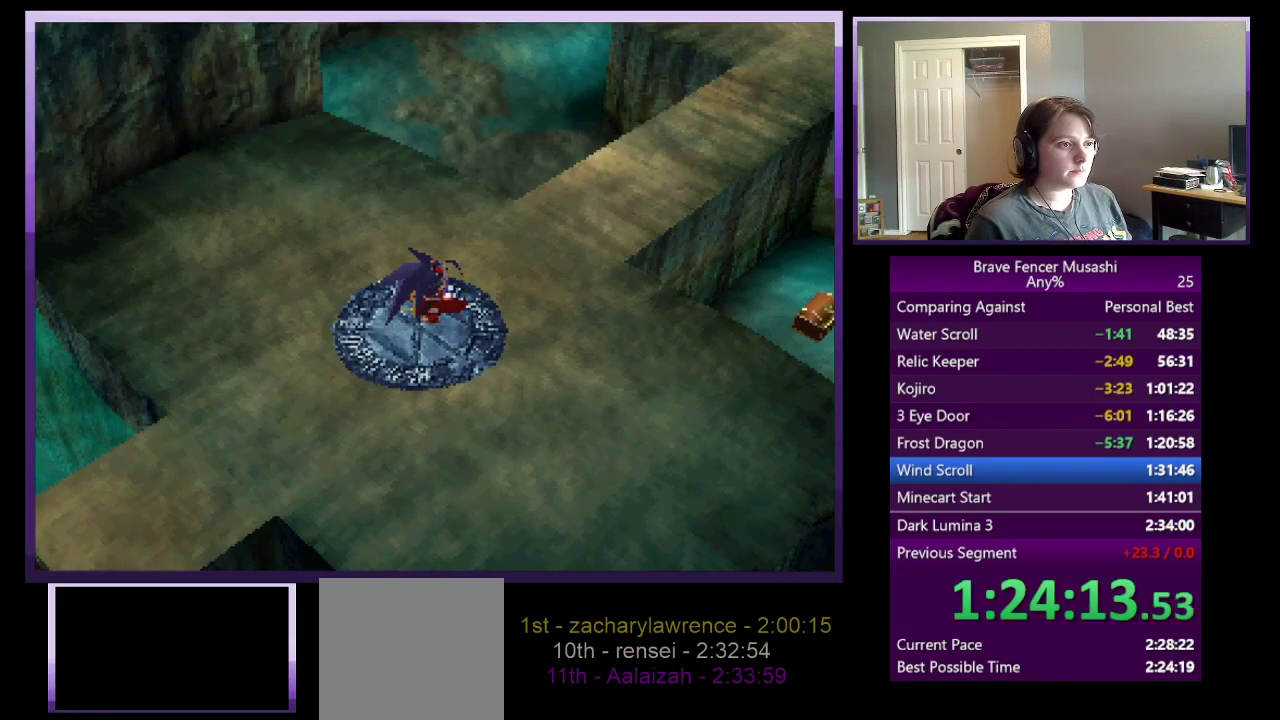
{"buttons": [], "left_stick": "center", "right_stick": "center", "events": [[50, "CIRCLE", "down"], [117, "CIRCLE", "up"], [200, "CIRCLE", "down"], [283, "CIRCLE", "up"], [350, "CIRCLE", "down"], [450, "CIRCLE", "up"]]}
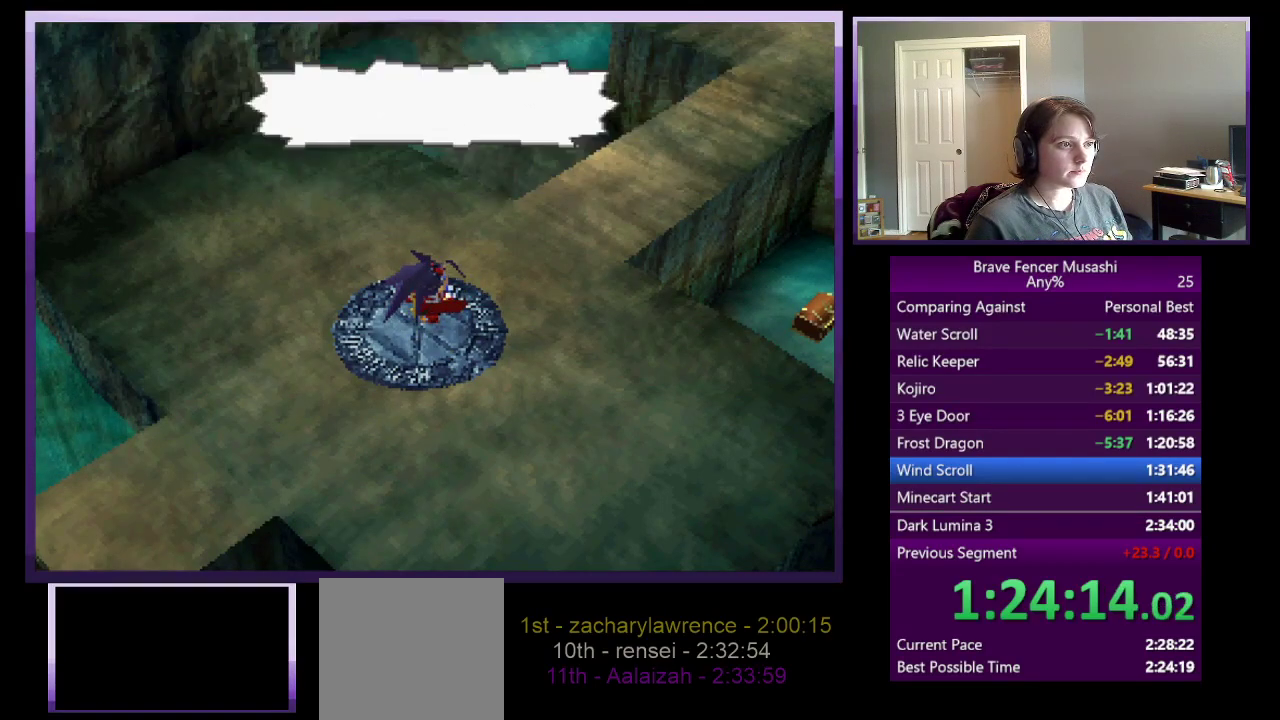
{"buttons": [], "left_stick": "center", "right_stick": "center", "events": [[50, "CIRCLE", "down"], [117, "CIRCLE", "up"], [183, "CIRCLE", "down"], [283, "CIRCLE", "up"], [350, "CIRCLE", "down"], [433, "CIRCLE", "up"]]}
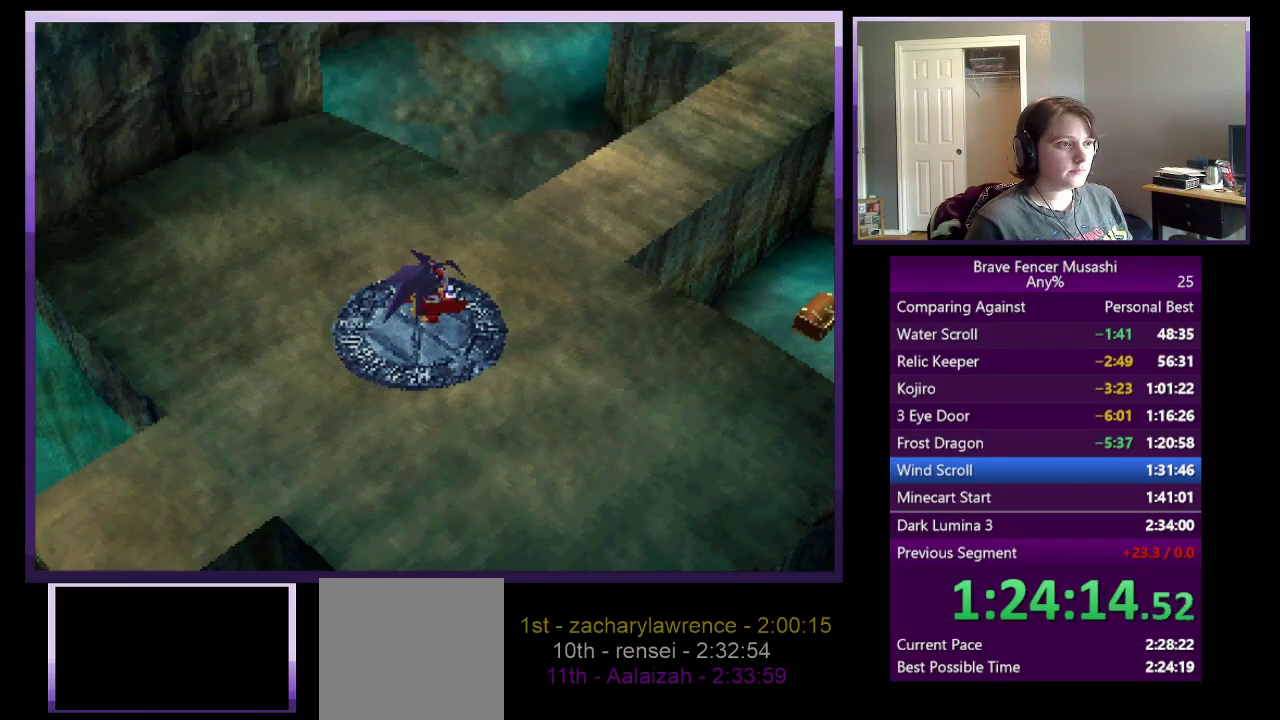
{"buttons": [], "left_stick": "center", "right_stick": "center", "events": [[33, "CIRCLE", "down"], [100, "CIRCLE", "up"], [183, "CIRCLE", "down"], [283, "CIRCLE", "up"]]}
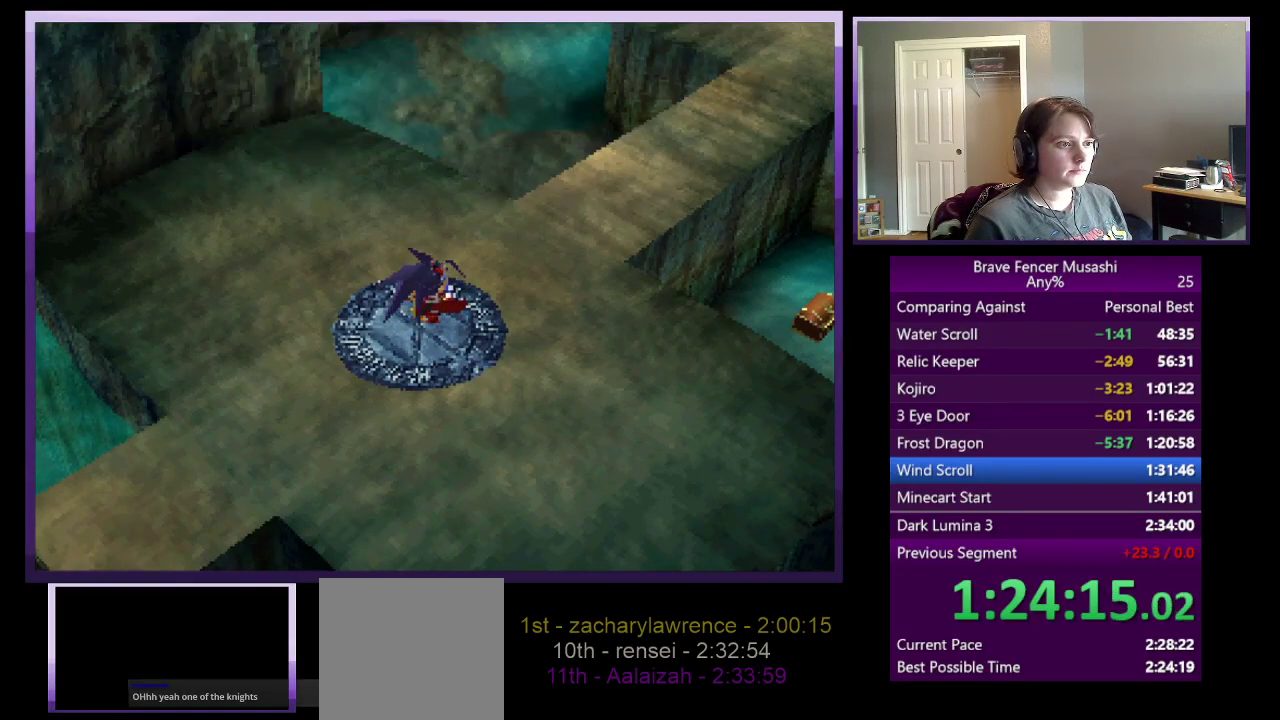
{"buttons": [], "left_stick": "center", "right_stick": "center", "events": [[83, "CIRCLE", "down"], [167, "CIRCLE", "up"], [250, "CIRCLE", "down"], [333, "CIRCLE", "up"], [400, "CIRCLE", "down"], [500, "CIRCLE", "up"]]}
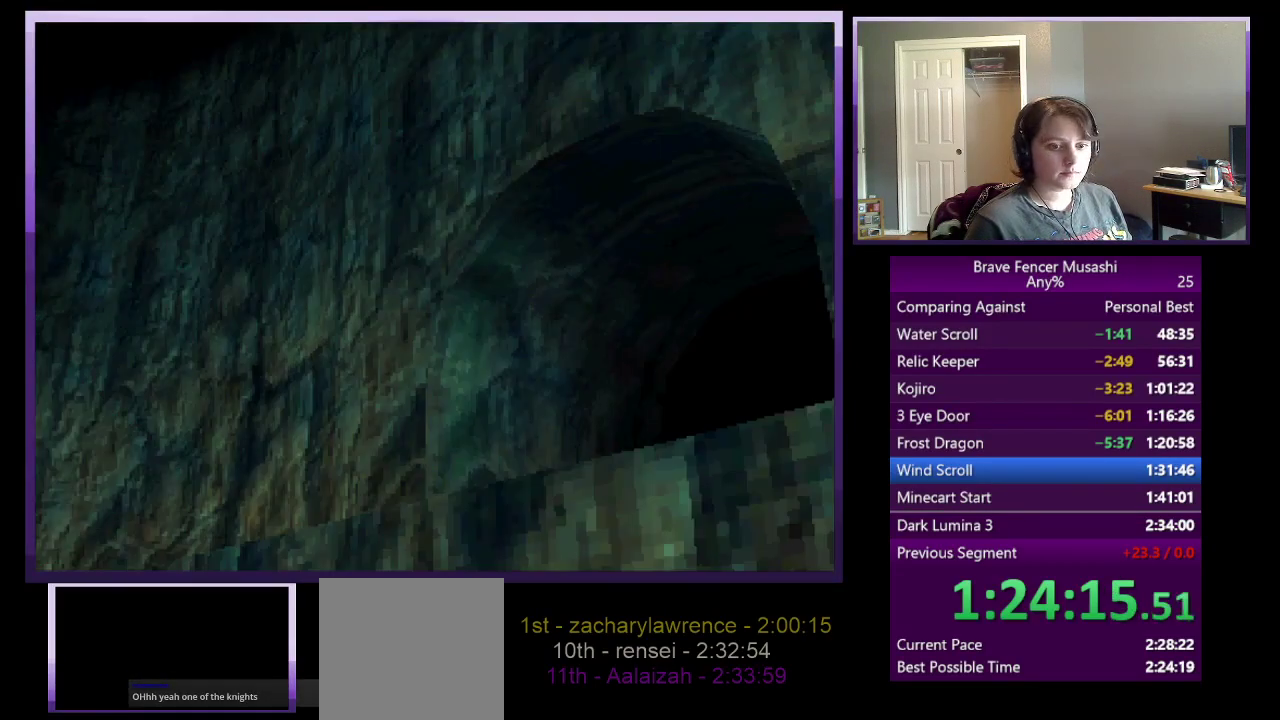
{"buttons": [], "left_stick": "center", "right_stick": "center", "events": [[67, "CIRCLE", "down"], [167, "CIRCLE", "up"], [233, "CIRCLE", "down"], [333, "CIRCLE", "up"]]}
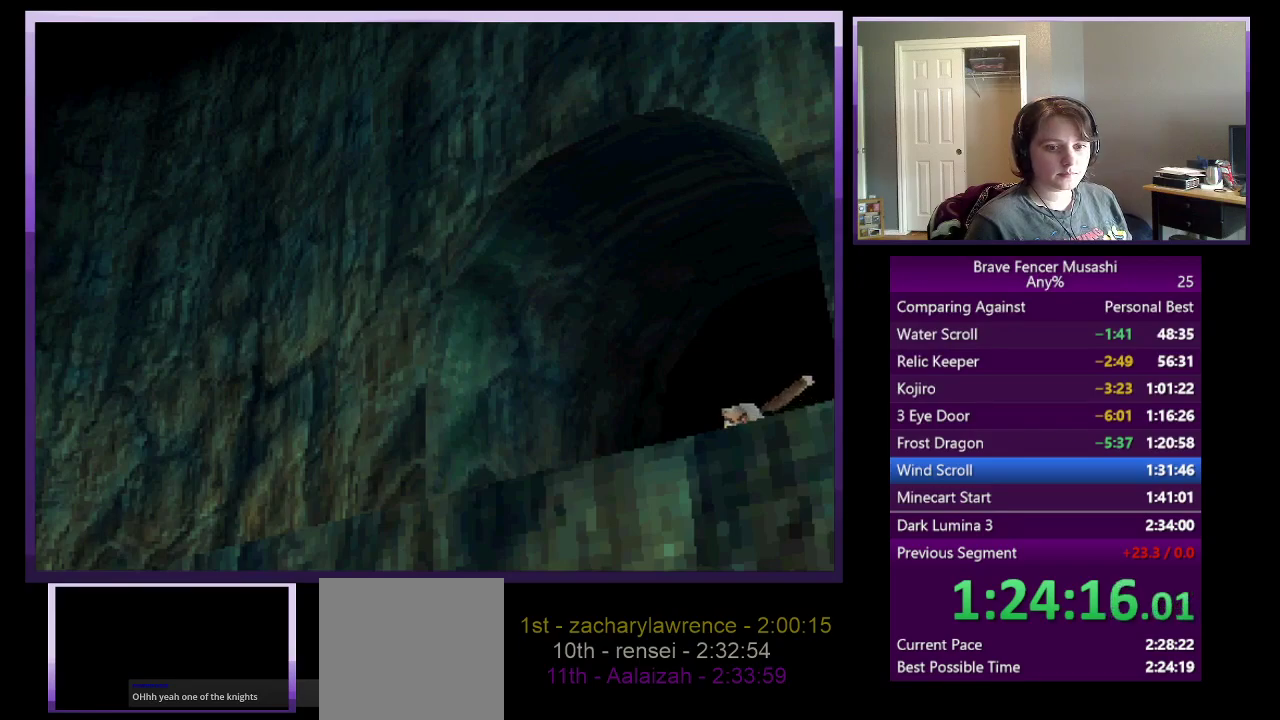
{"buttons": [], "left_stick": "center", "right_stick": "center", "events": []}
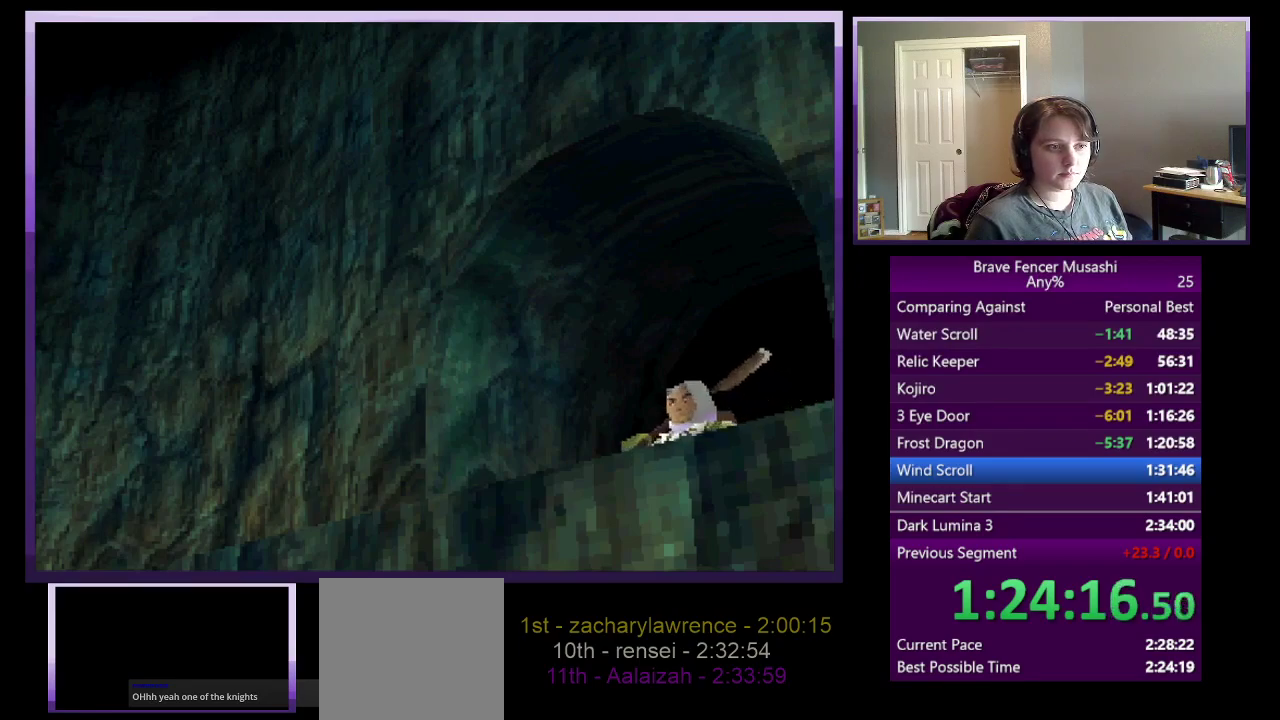
{"buttons": [], "left_stick": "center", "right_stick": "center", "events": [[317, "CIRCLE", "down"], [433, "CIRCLE", "up"]]}
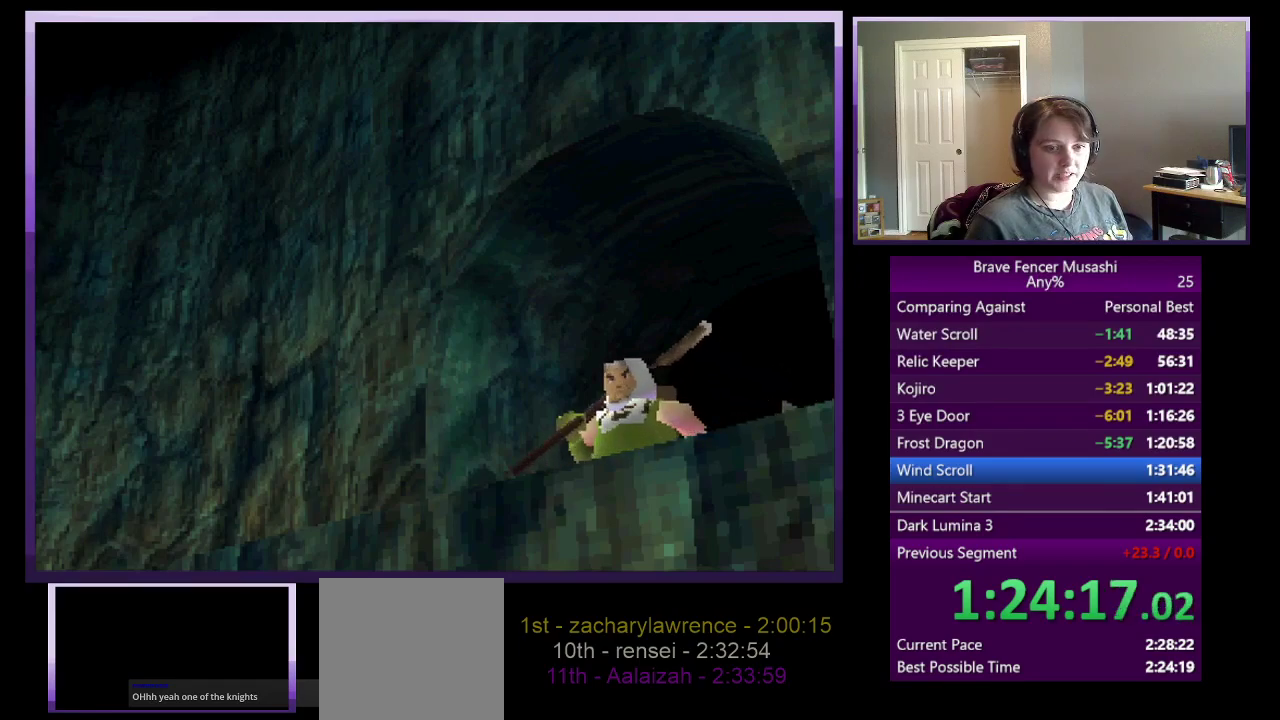
{"buttons": ["CIRCLE"], "left_stick": "center", "right_stick": "center", "events": [[33, "CIRCLE", "down"], [100, "CIRCLE", "up"], [183, "CIRCLE", "down"], [267, "CIRCLE", "up"], [333, "CIRCLE", "down"], [417, "CIRCLE", "up"], [500, "CIRCLE", "down"]]}
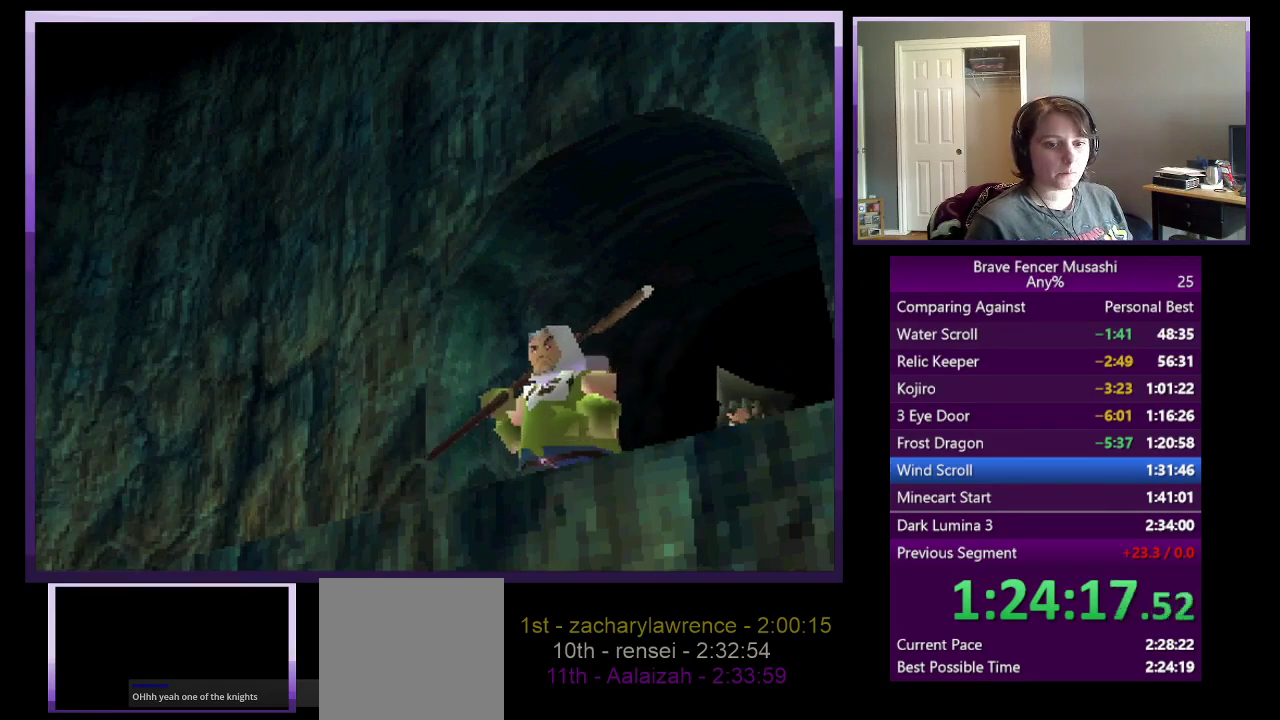
{"buttons": ["CIRCLE"], "left_stick": "center", "right_stick": "center", "events": [[67, "CIRCLE", "up"], [150, "CIRCLE", "down"], [217, "CIRCLE", "up"], [300, "CIRCLE", "down"], [383, "CIRCLE", "up"], [467, "CIRCLE", "down"]]}
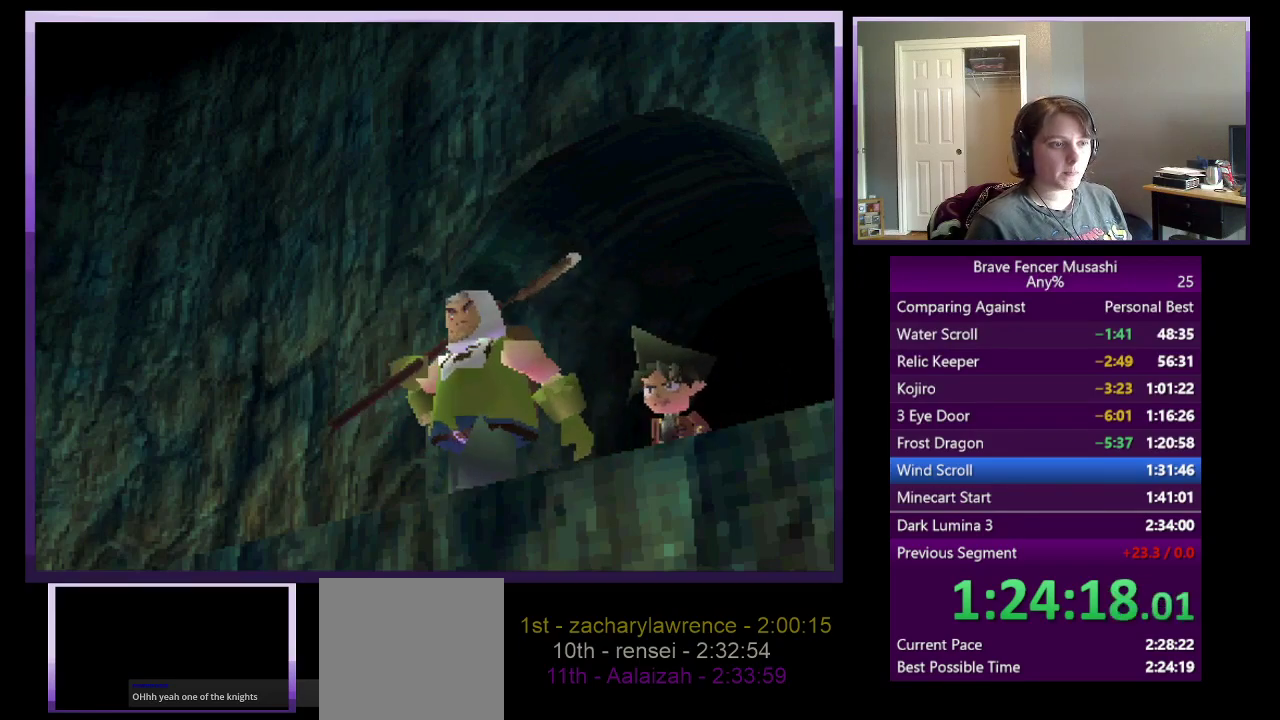
{"buttons": ["CIRCLE"], "left_stick": "center", "right_stick": "center", "events": [[17, "CIRCLE", "up"], [100, "CIRCLE", "down"], [183, "CIRCLE", "up"], [267, "CIRCLE", "down"], [333, "CIRCLE", "up"], [417, "CIRCLE", "down"]]}
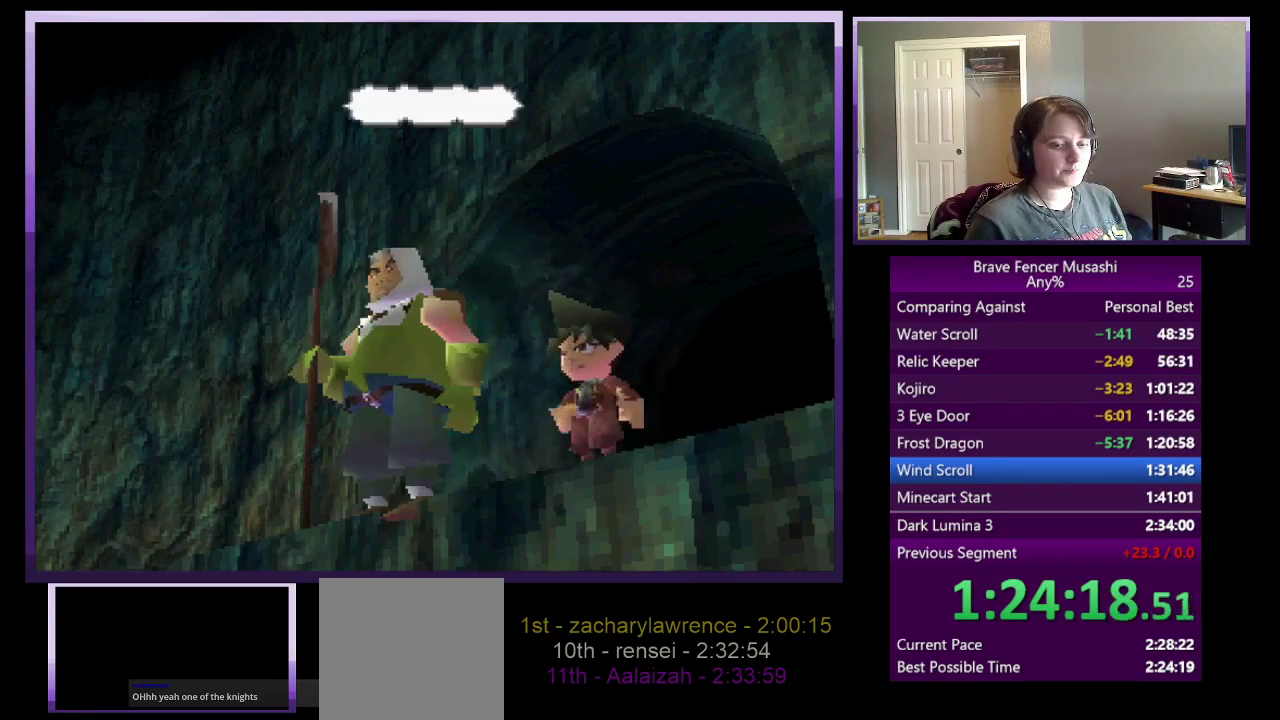
{"buttons": [], "left_stick": "center", "right_stick": "center", "events": [[17, "CIRCLE", "up"], [67, "CIRCLE", "down"], [167, "CIRCLE", "up"], [233, "CIRCLE", "down"], [317, "CIRCLE", "up"], [383, "CIRCLE", "down"], [467, "CIRCLE", "up"]]}
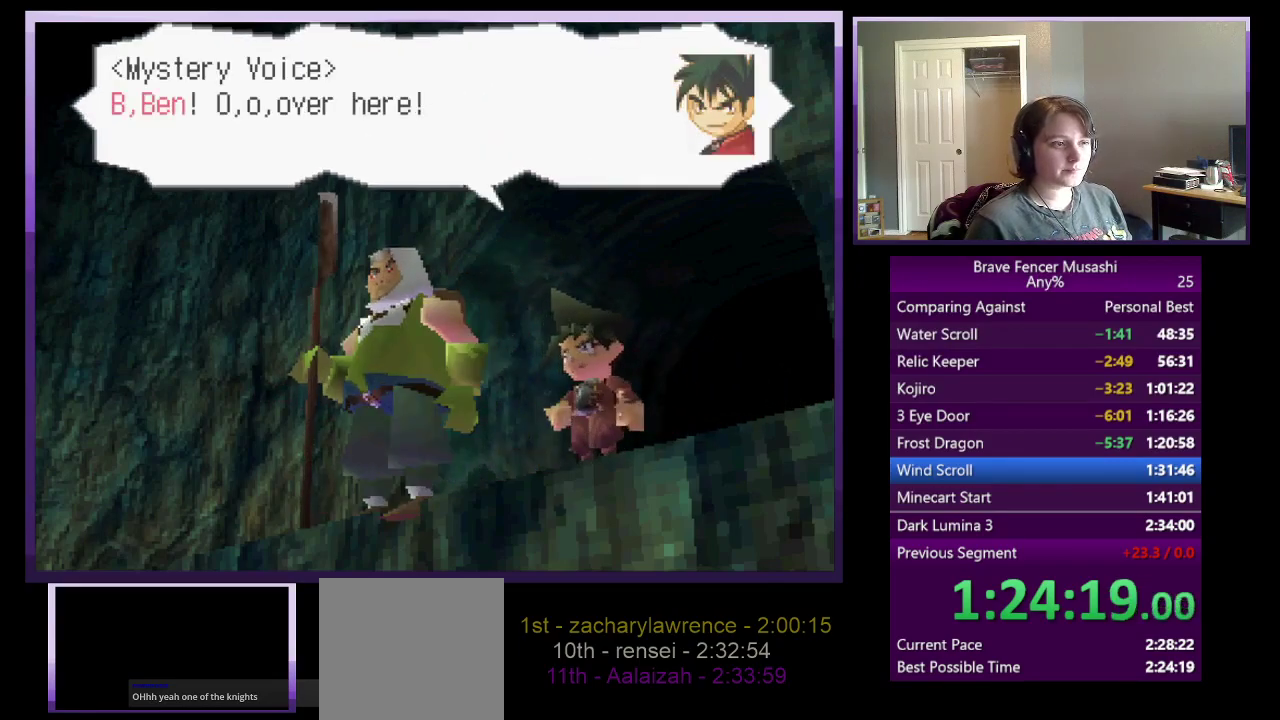
{"buttons": [], "left_stick": "center", "right_stick": "center", "events": [[33, "CIRCLE", "down"], [133, "CIRCLE", "up"], [200, "CIRCLE", "down"], [283, "CIRCLE", "up"], [350, "CIRCLE", "down"], [450, "CIRCLE", "up"]]}
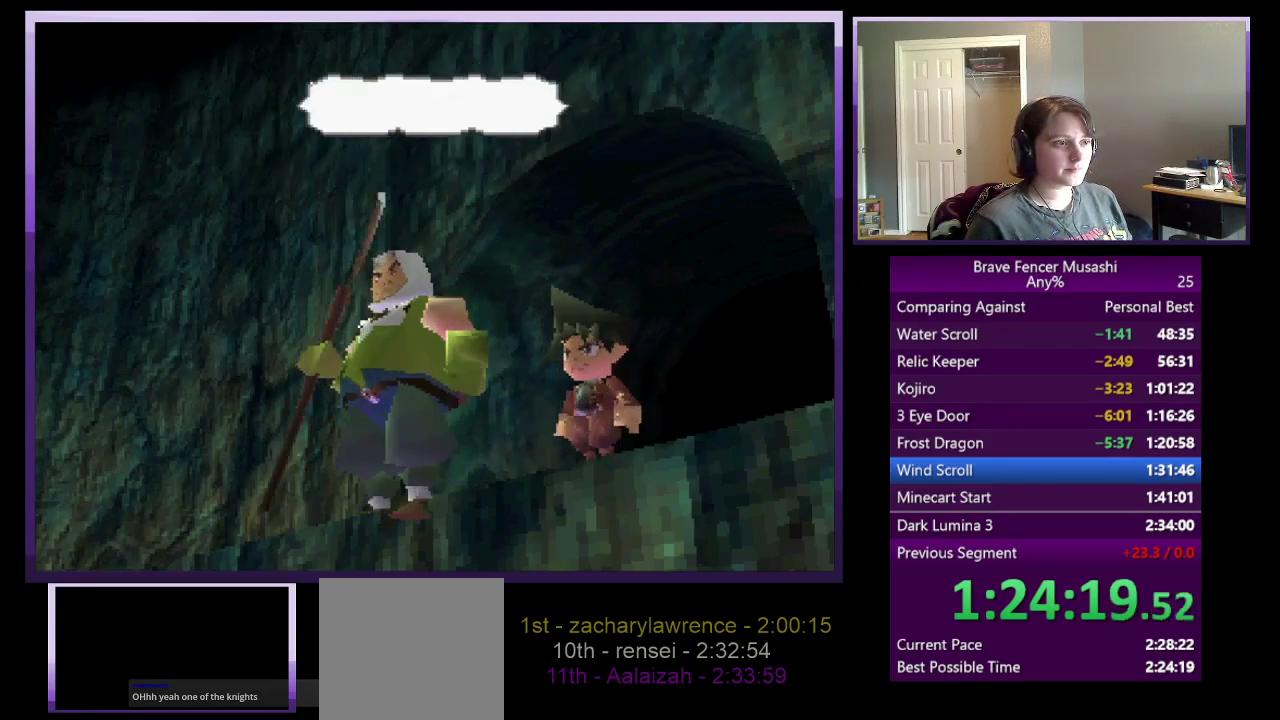
{"buttons": ["CIRCLE"], "left_stick": "center", "right_stick": "center", "events": [[17, "CIRCLE", "down"], [100, "CIRCLE", "up"], [167, "CIRCLE", "down"], [250, "CIRCLE", "up"], [317, "CIRCLE", "down"], [417, "CIRCLE", "up"], [483, "CIRCLE", "down"]]}
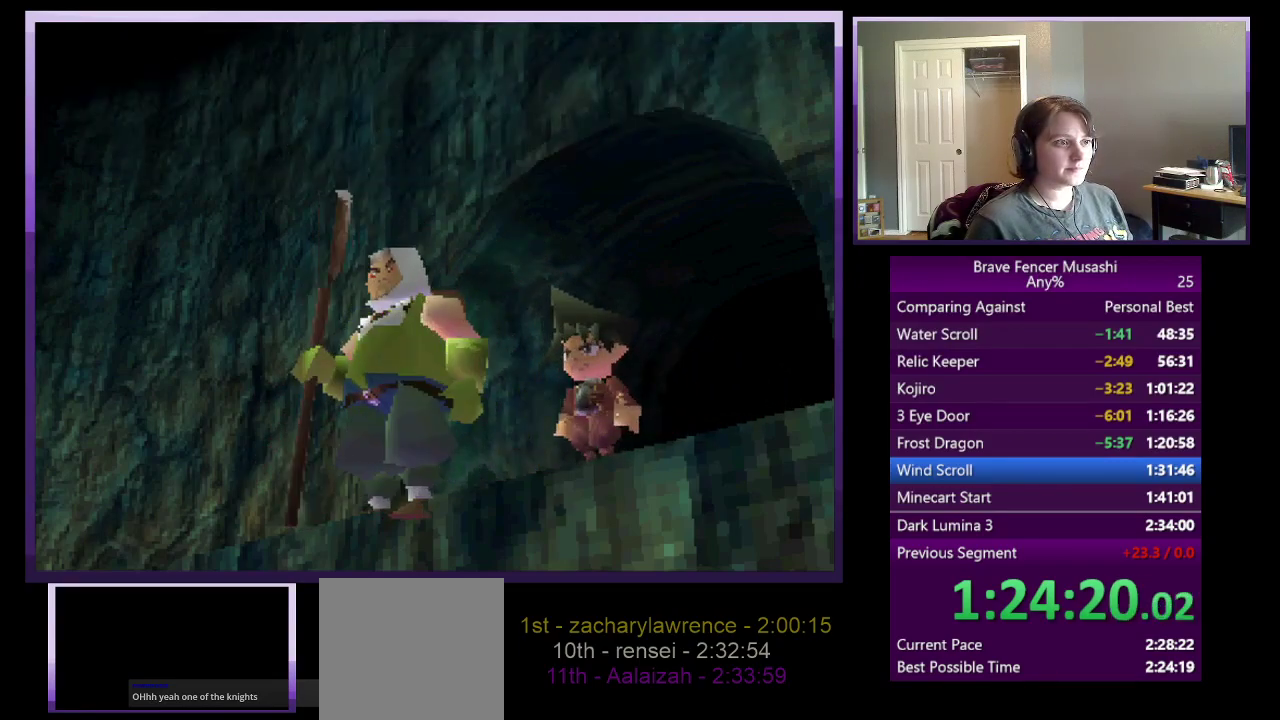
{"buttons": ["CIRCLE"], "left_stick": "center", "right_stick": "center", "events": [[67, "CIRCLE", "up"], [133, "CIRCLE", "down"], [233, "CIRCLE", "up"], [300, "CIRCLE", "down"], [383, "CIRCLE", "up"], [450, "CIRCLE", "down"]]}
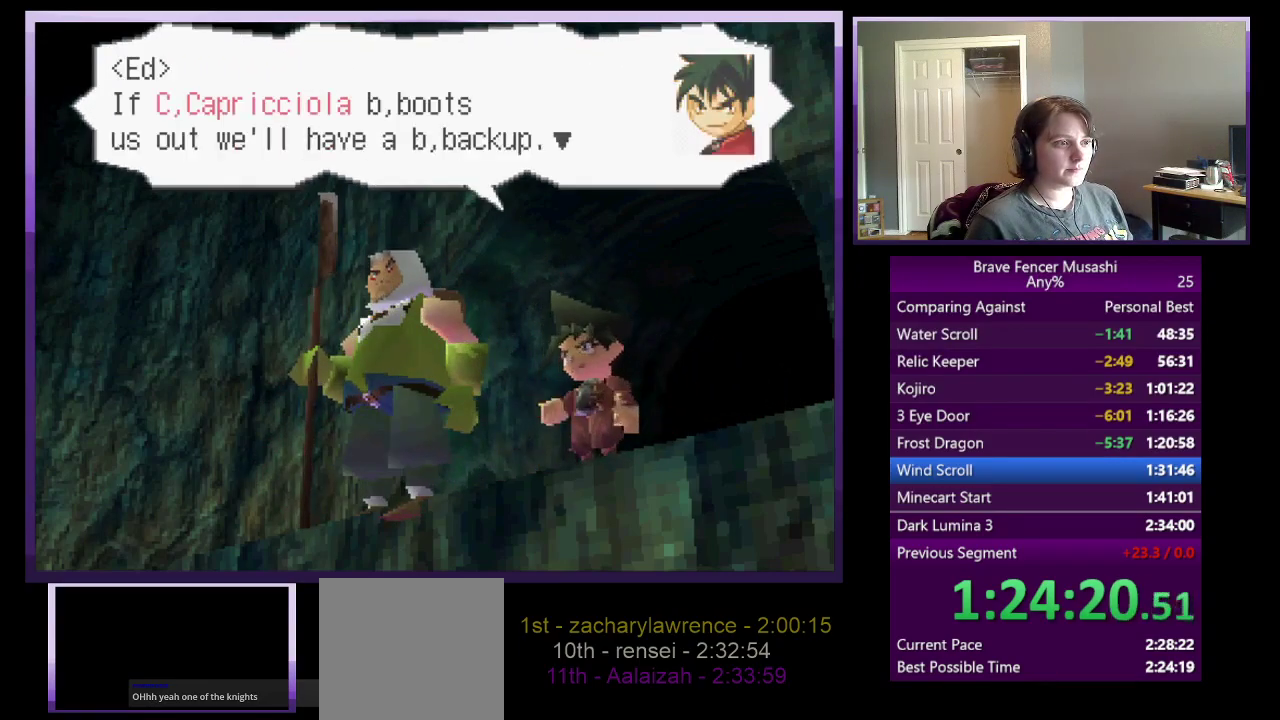
{"buttons": ["CIRCLE"], "left_stick": "center", "right_stick": "center", "events": [[50, "CIRCLE", "up"], [117, "CIRCLE", "down"], [200, "CIRCLE", "up"], [283, "CIRCLE", "down"], [367, "CIRCLE", "up"], [450, "CIRCLE", "down"]]}
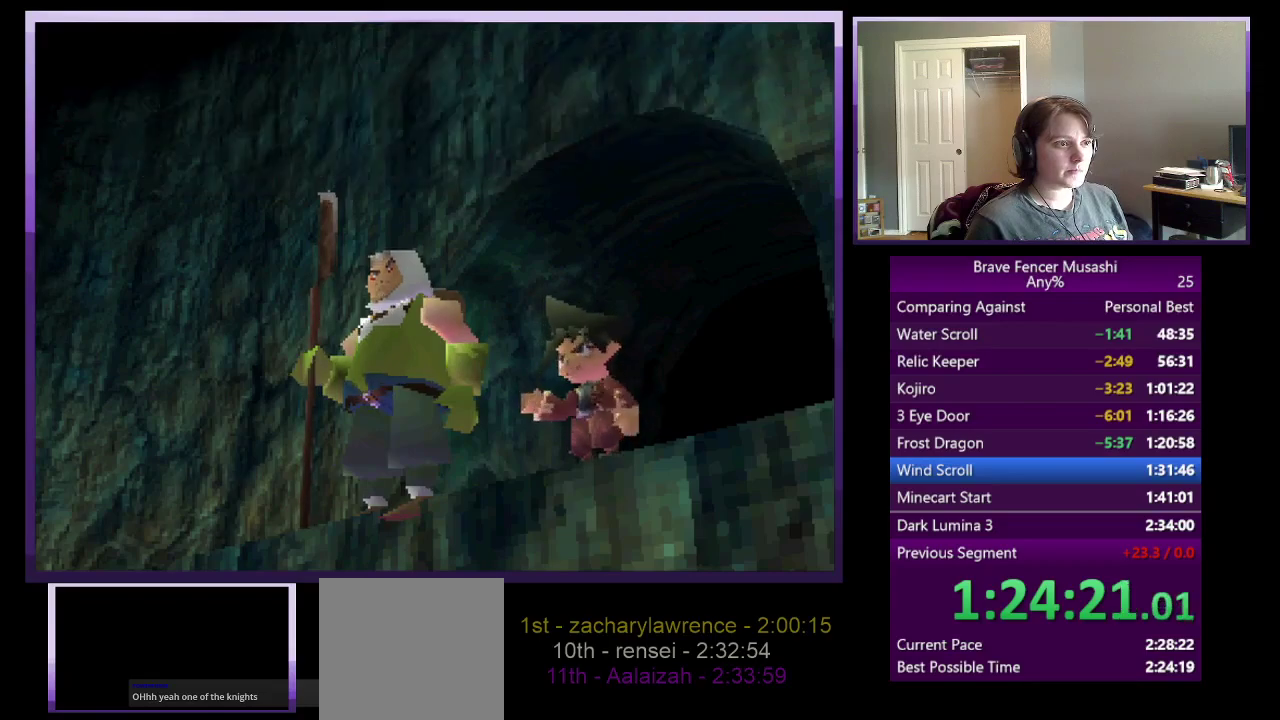
{"buttons": ["CIRCLE"], "left_stick": "center", "right_stick": "center", "events": [[33, "CIRCLE", "up"], [100, "CIRCLE", "down"], [200, "CIRCLE", "up"], [267, "CIRCLE", "down"], [367, "CIRCLE", "up"], [433, "CIRCLE", "down"]]}
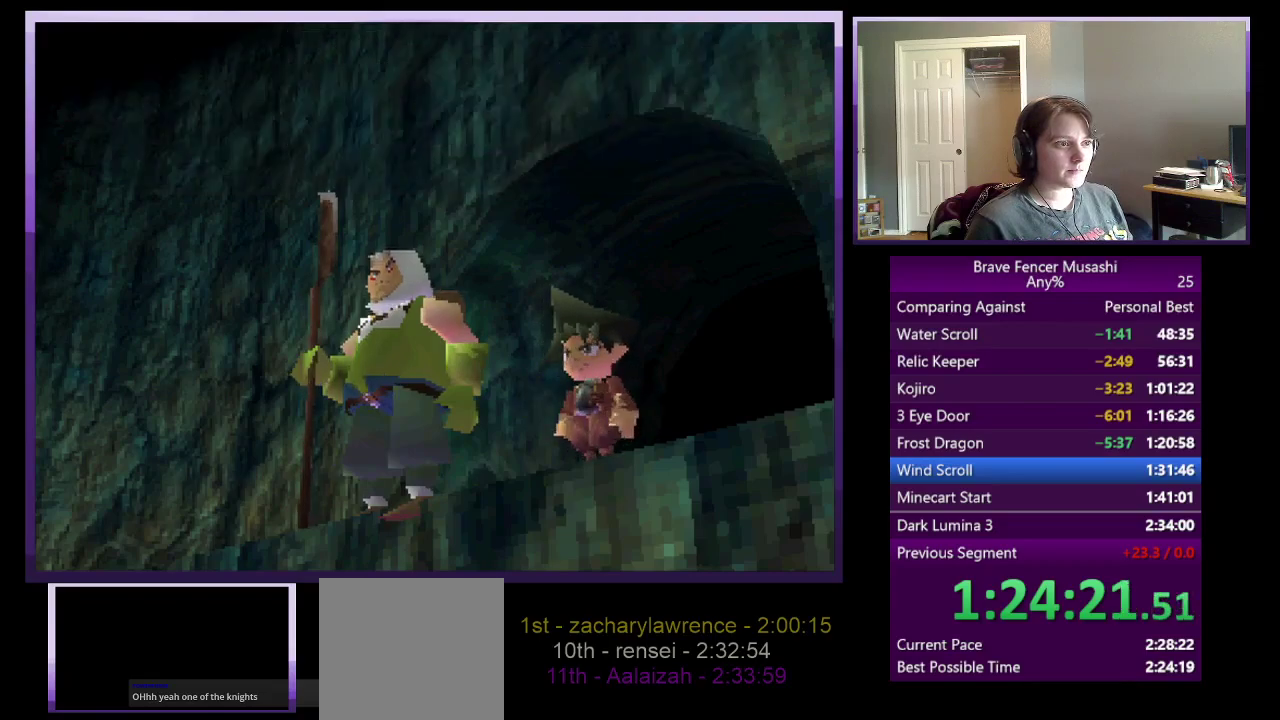
{"buttons": ["CIRCLE"], "left_stick": "center", "right_stick": "center", "events": [[33, "CIRCLE", "up"], [100, "CIRCLE", "down"], [183, "CIRCLE", "up"], [283, "CIRCLE", "down"], [350, "CIRCLE", "up"], [450, "CIRCLE", "down"]]}
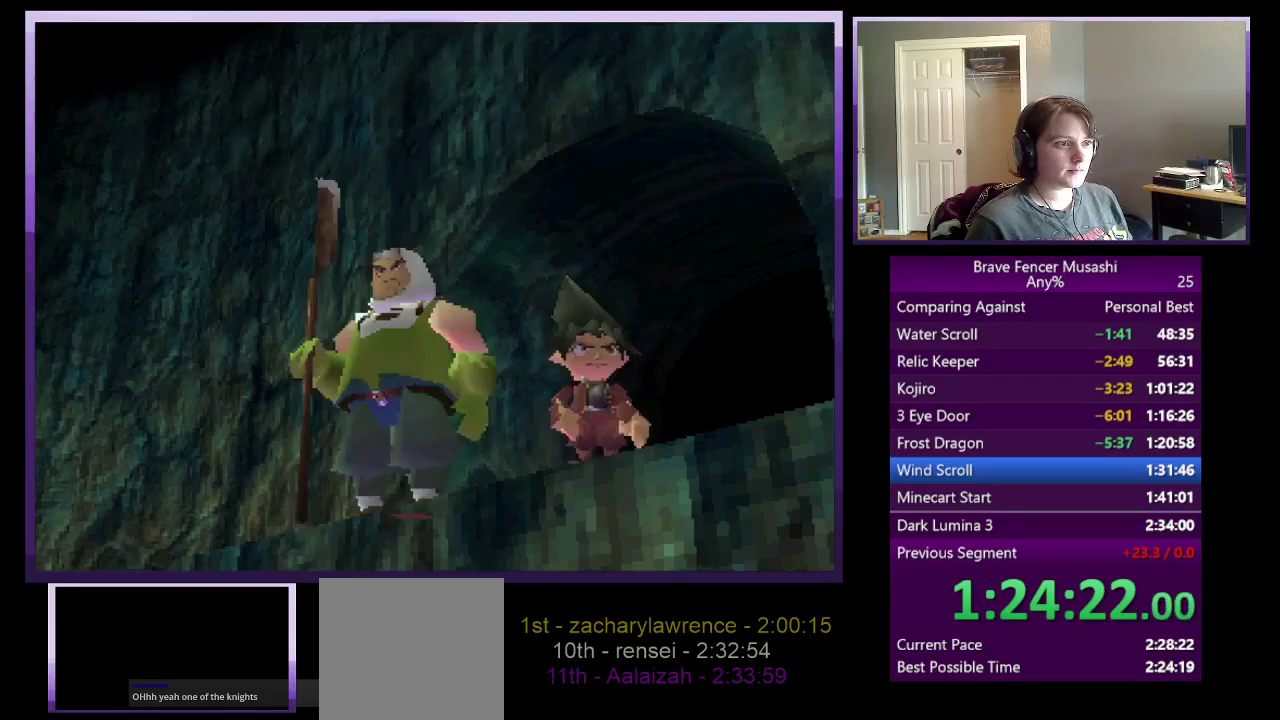
{"buttons": ["CIRCLE"], "left_stick": "center", "right_stick": "center", "events": [[17, "CIRCLE", "up"], [117, "CIRCLE", "down"], [200, "CIRCLE", "up"], [283, "CIRCLE", "down"], [350, "CIRCLE", "up"], [433, "CIRCLE", "down"]]}
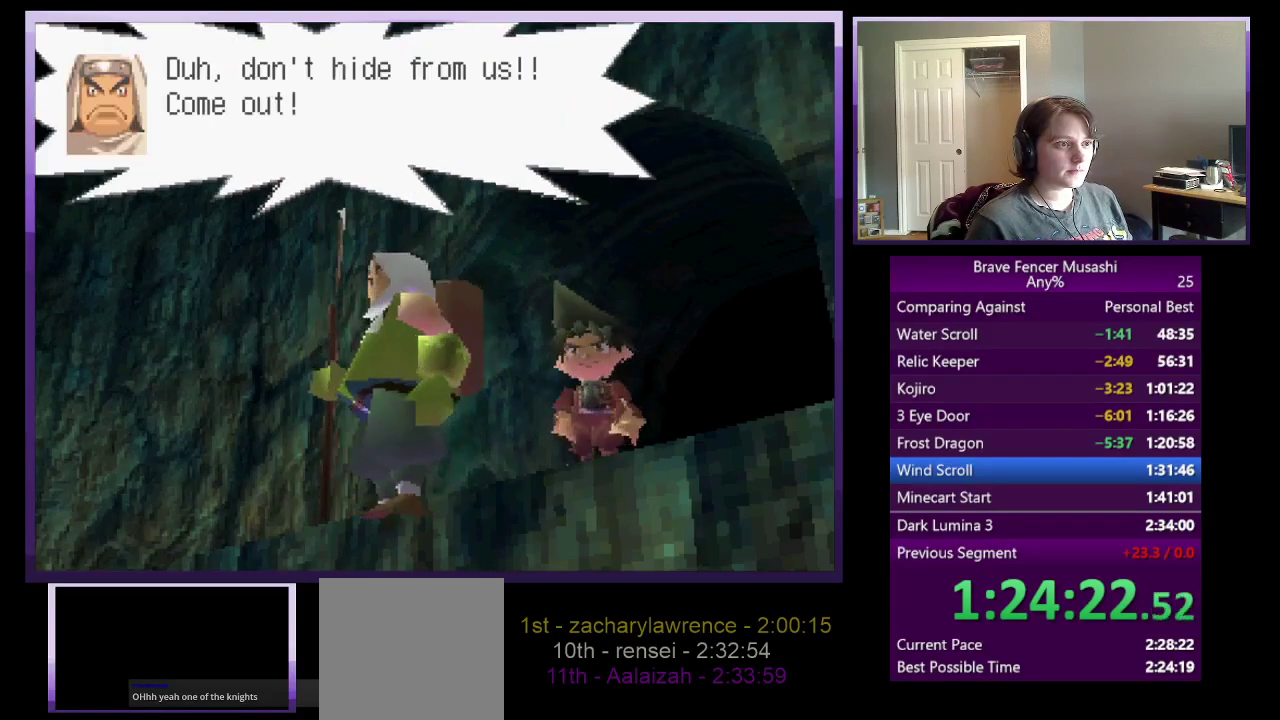
{"buttons": ["CIRCLE"], "left_stick": "center", "right_stick": "center", "events": [[17, "CIRCLE", "up"], [117, "CIRCLE", "down"], [183, "CIRCLE", "up"], [267, "CIRCLE", "down"], [350, "CIRCLE", "up"], [433, "CIRCLE", "down"]]}
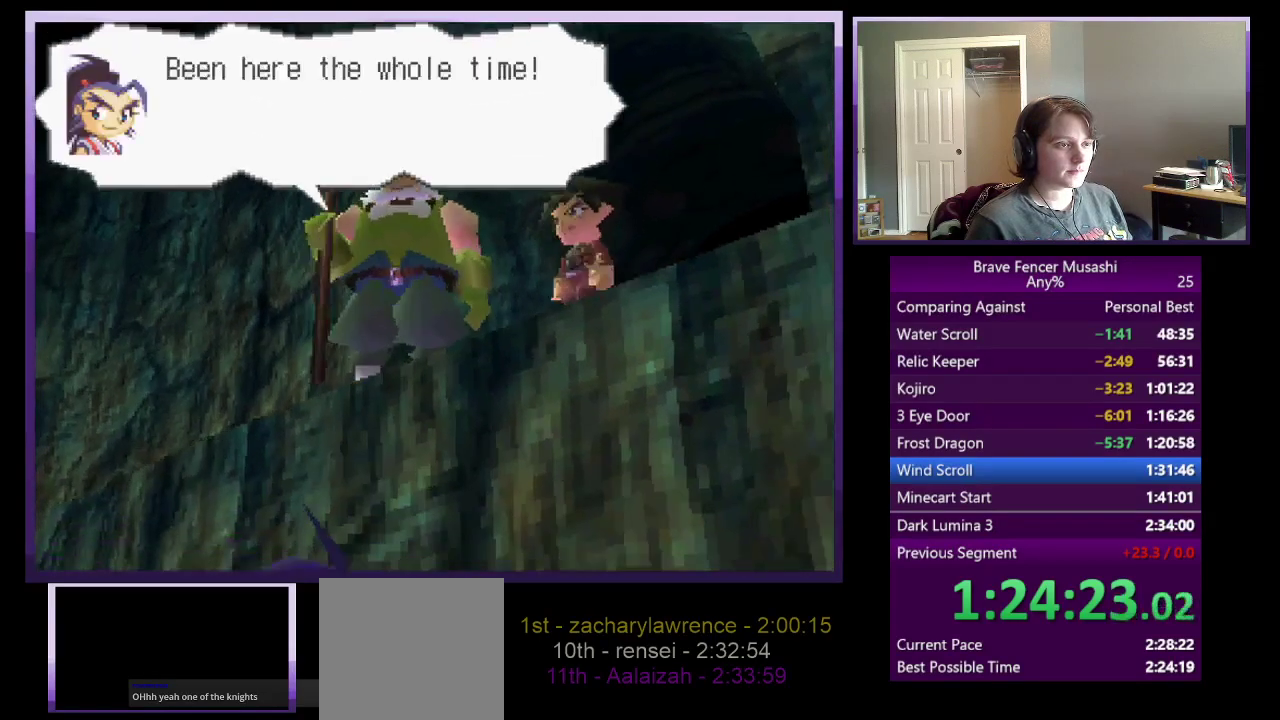
{"buttons": [], "left_stick": "center", "right_stick": "center", "events": [[17, "CIRCLE", "up"], [100, "CIRCLE", "down"], [183, "CIRCLE", "up"], [250, "CIRCLE", "down"], [333, "CIRCLE", "up"], [417, "CIRCLE", "down"], [500, "CIRCLE", "up"]]}
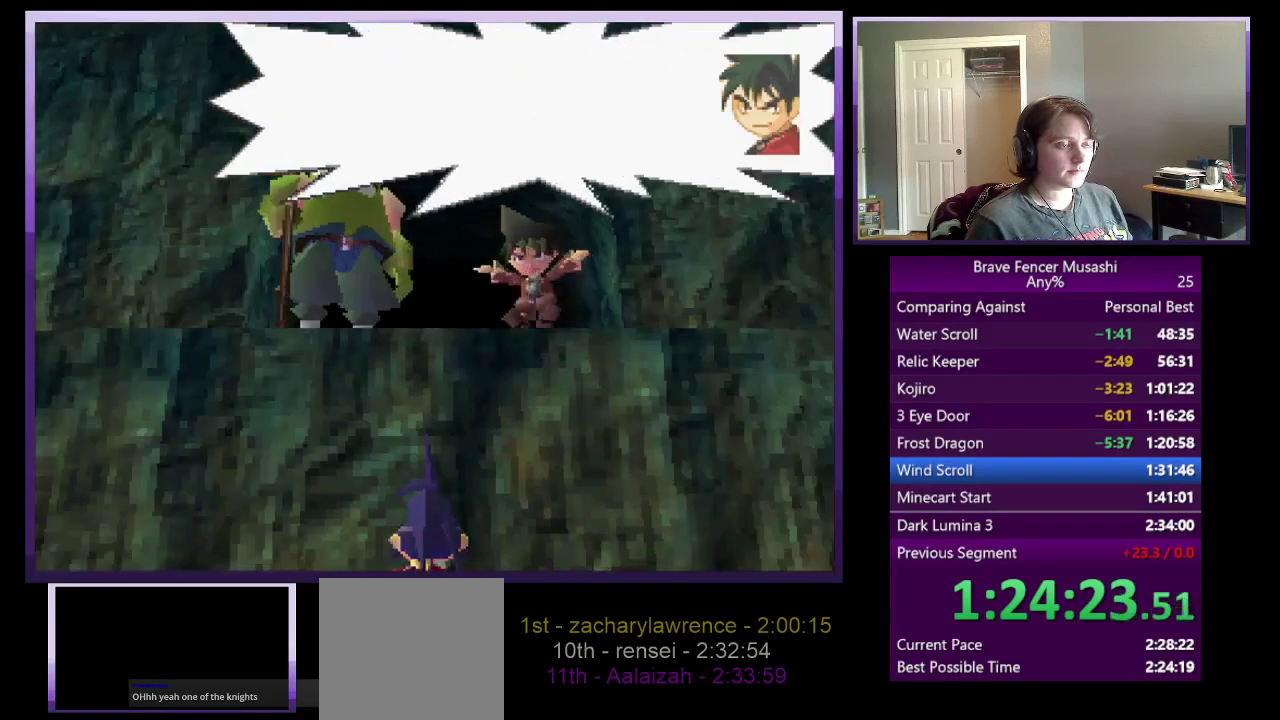
{"buttons": [], "left_stick": "center", "right_stick": "center", "events": [[67, "CIRCLE", "down"], [150, "CIRCLE", "up"], [233, "CIRCLE", "down"], [317, "CIRCLE", "up"], [400, "CIRCLE", "down"], [483, "CIRCLE", "up"]]}
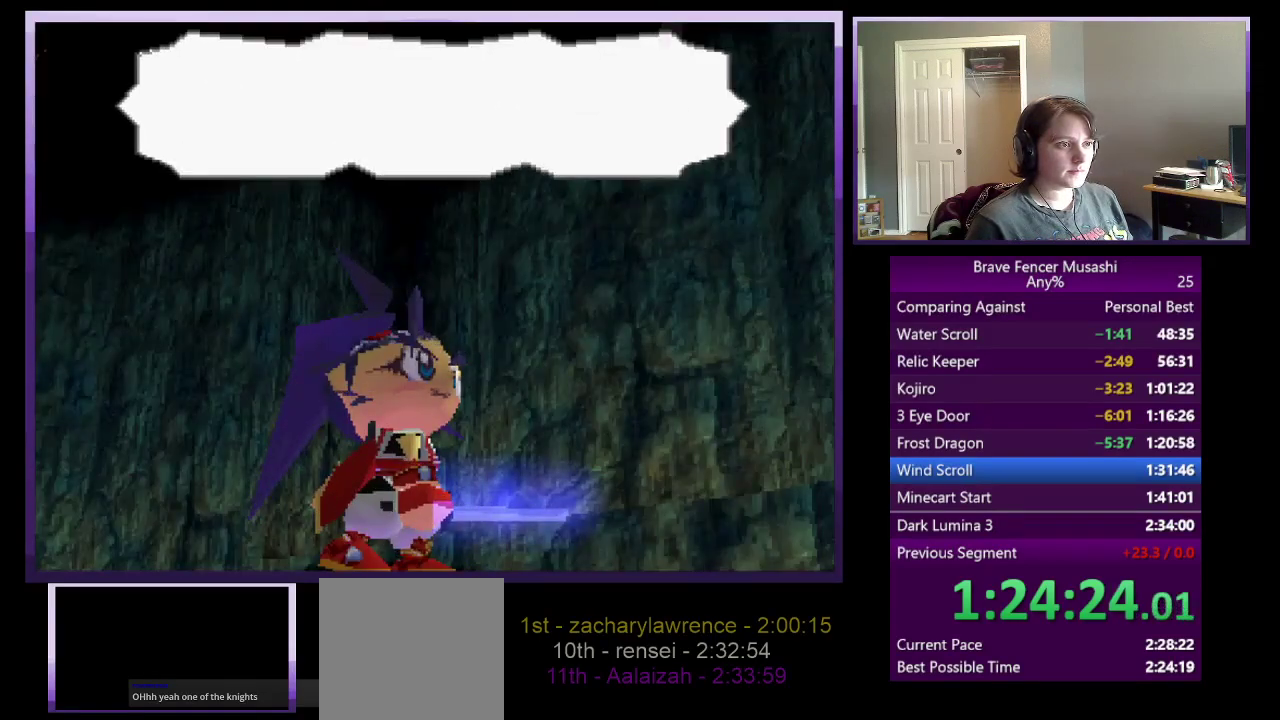
{"buttons": [], "left_stick": "center", "right_stick": "center", "events": [[50, "CIRCLE", "down"], [133, "CIRCLE", "up"], [233, "CIRCLE", "down"], [317, "CIRCLE", "up"], [433, "CIRCLE", "down"], [483, "CIRCLE", "up"]]}
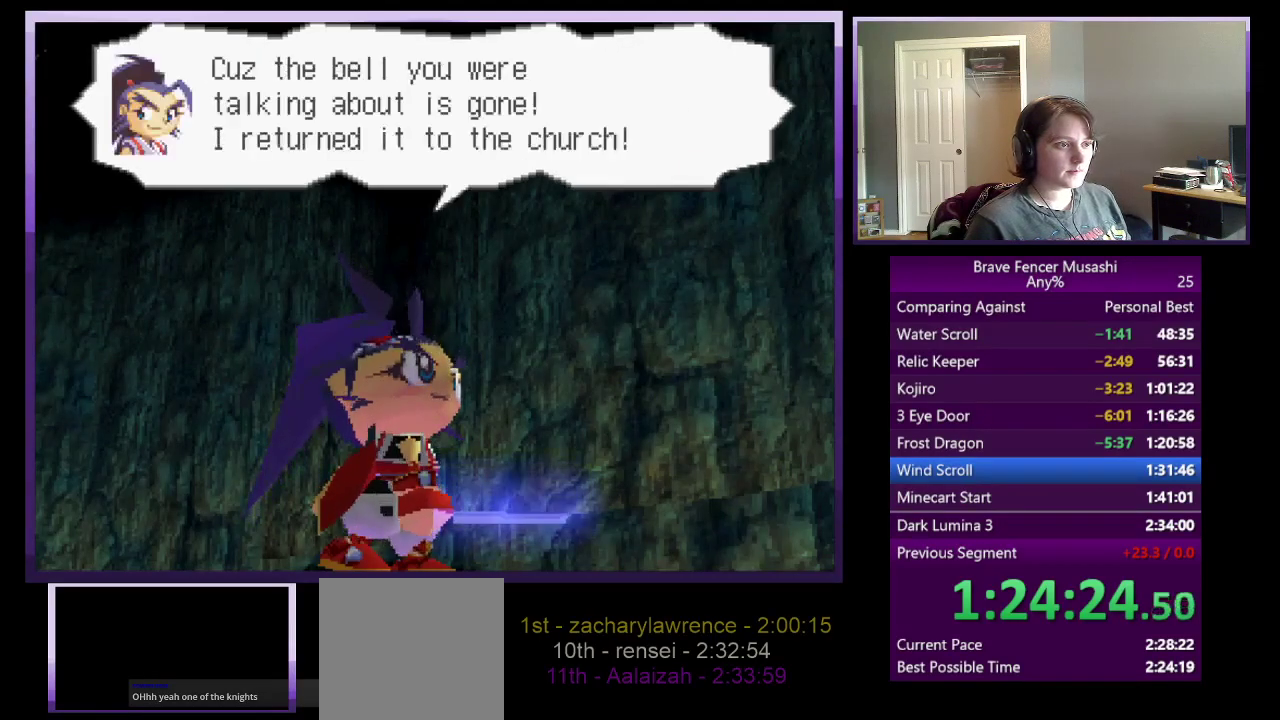
{"buttons": [], "left_stick": "center", "right_stick": "center", "events": [[83, "CIRCLE", "down"], [167, "CIRCLE", "up"], [250, "CIRCLE", "down"], [333, "CIRCLE", "up"], [417, "CIRCLE", "down"], [500, "CIRCLE", "up"]]}
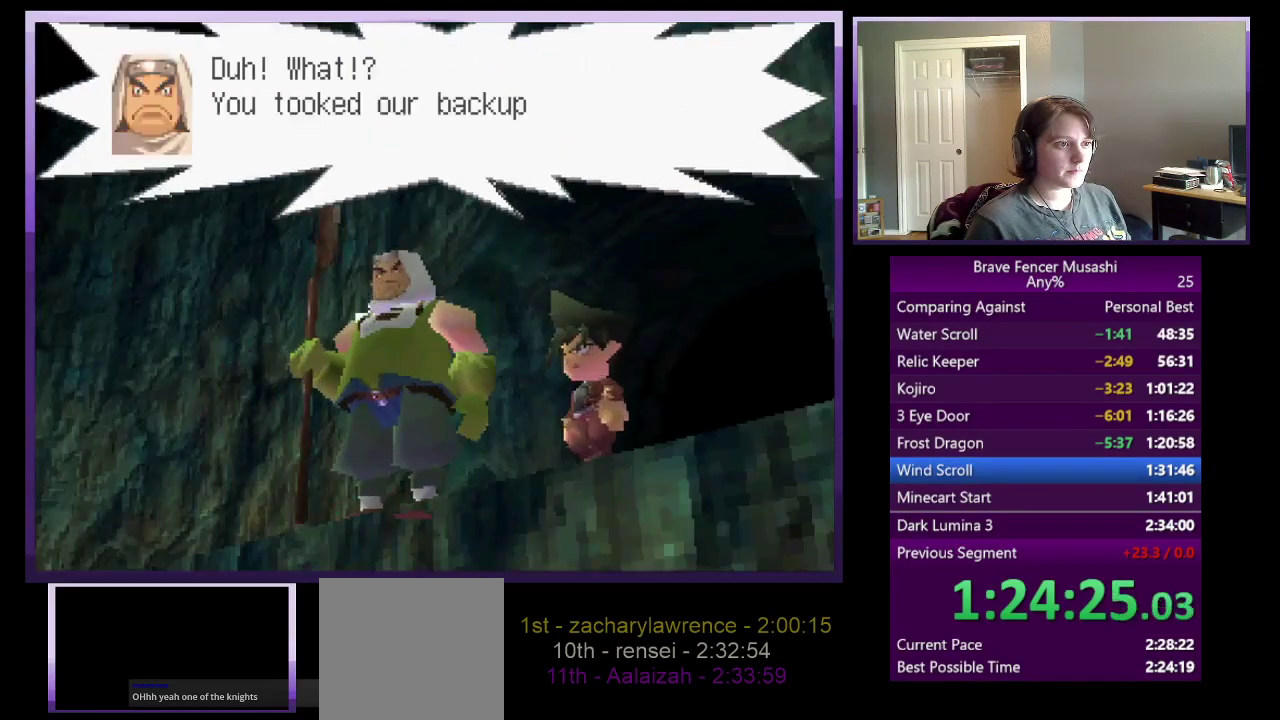
{"buttons": [], "left_stick": "center", "right_stick": "center", "events": [[83, "CIRCLE", "down"], [167, "CIRCLE", "up"], [250, "CIRCLE", "down"], [333, "CIRCLE", "up"], [417, "CIRCLE", "down"], [500, "CIRCLE", "up"]]}
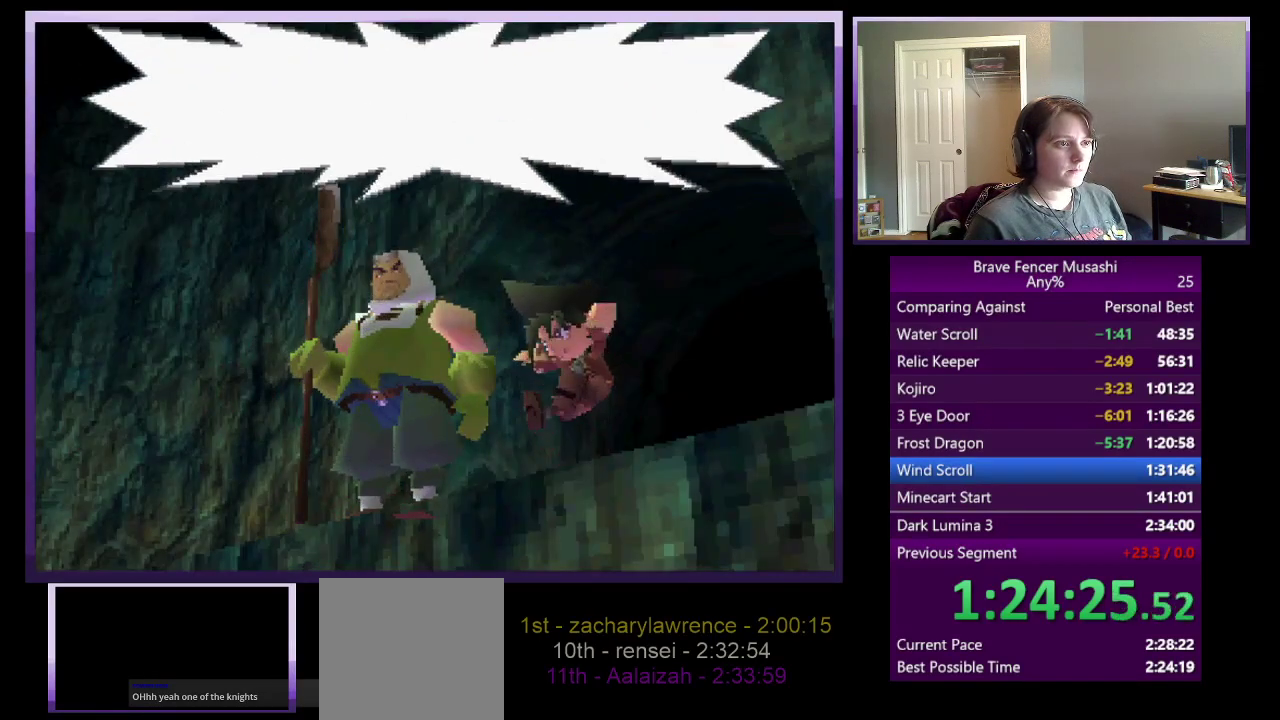
{"buttons": [], "left_stick": "center", "right_stick": "center", "events": [[67, "CIRCLE", "down"], [150, "CIRCLE", "up"], [233, "CIRCLE", "down"], [317, "CIRCLE", "up"], [383, "CIRCLE", "down"], [467, "CIRCLE", "up"]]}